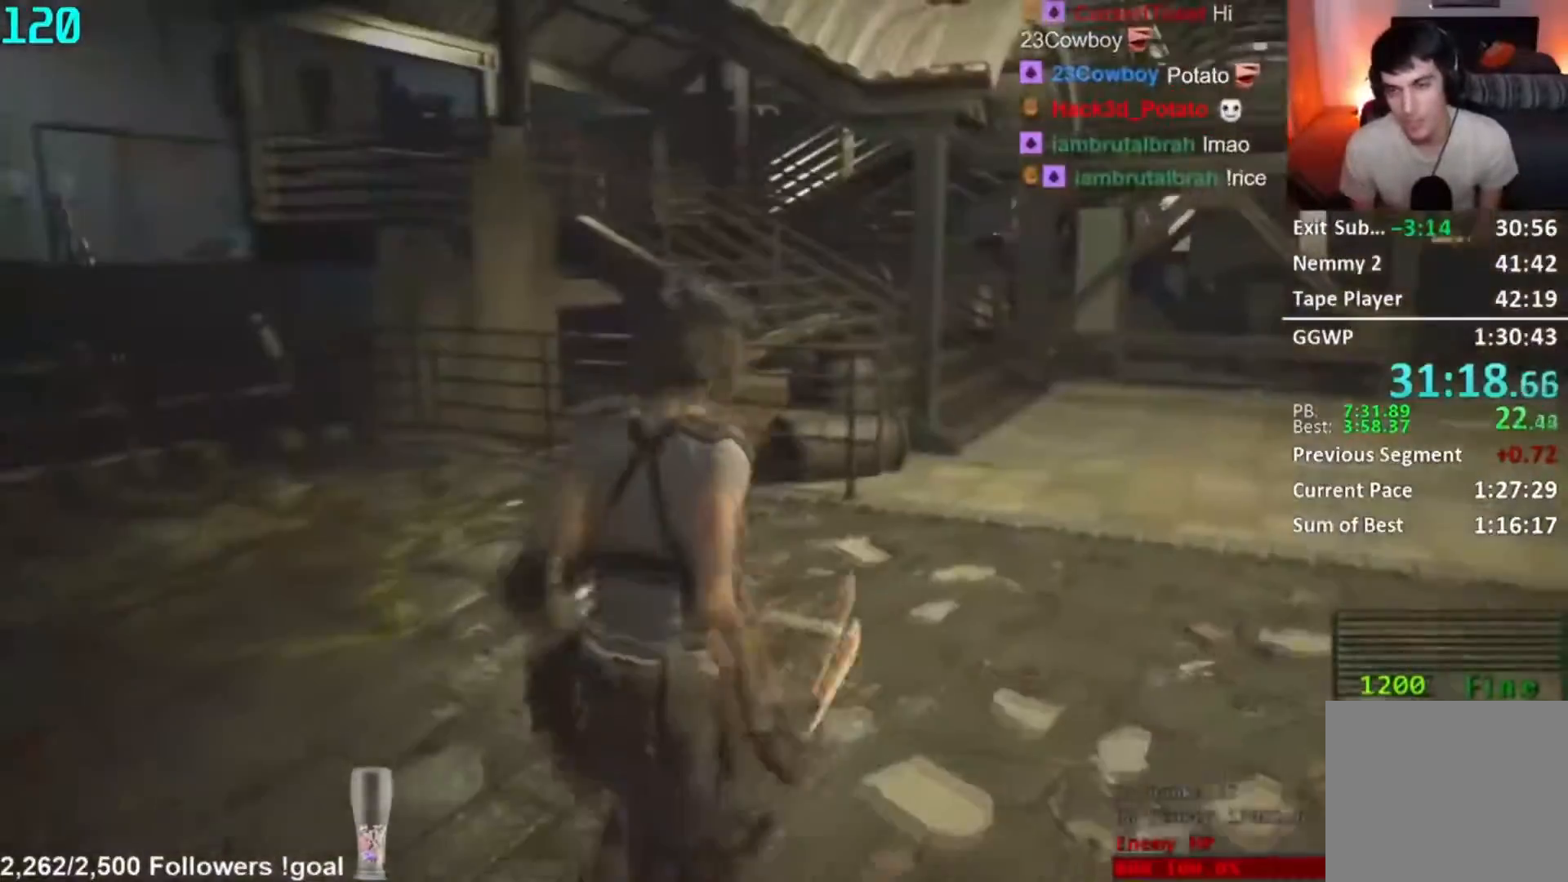
Gameplay with a controller (Xbox layout); each line is a JSON object with the inputs held at the frame after it. "button_events" lists button changes between this image and that frame as [ms after this image, input, new state], when the widget could be followed in between (sticks are given only as held states). Not read: L1 L3 R3.
{"buttons": [], "left_stick": "right", "right_stick": "center", "button_events": []}
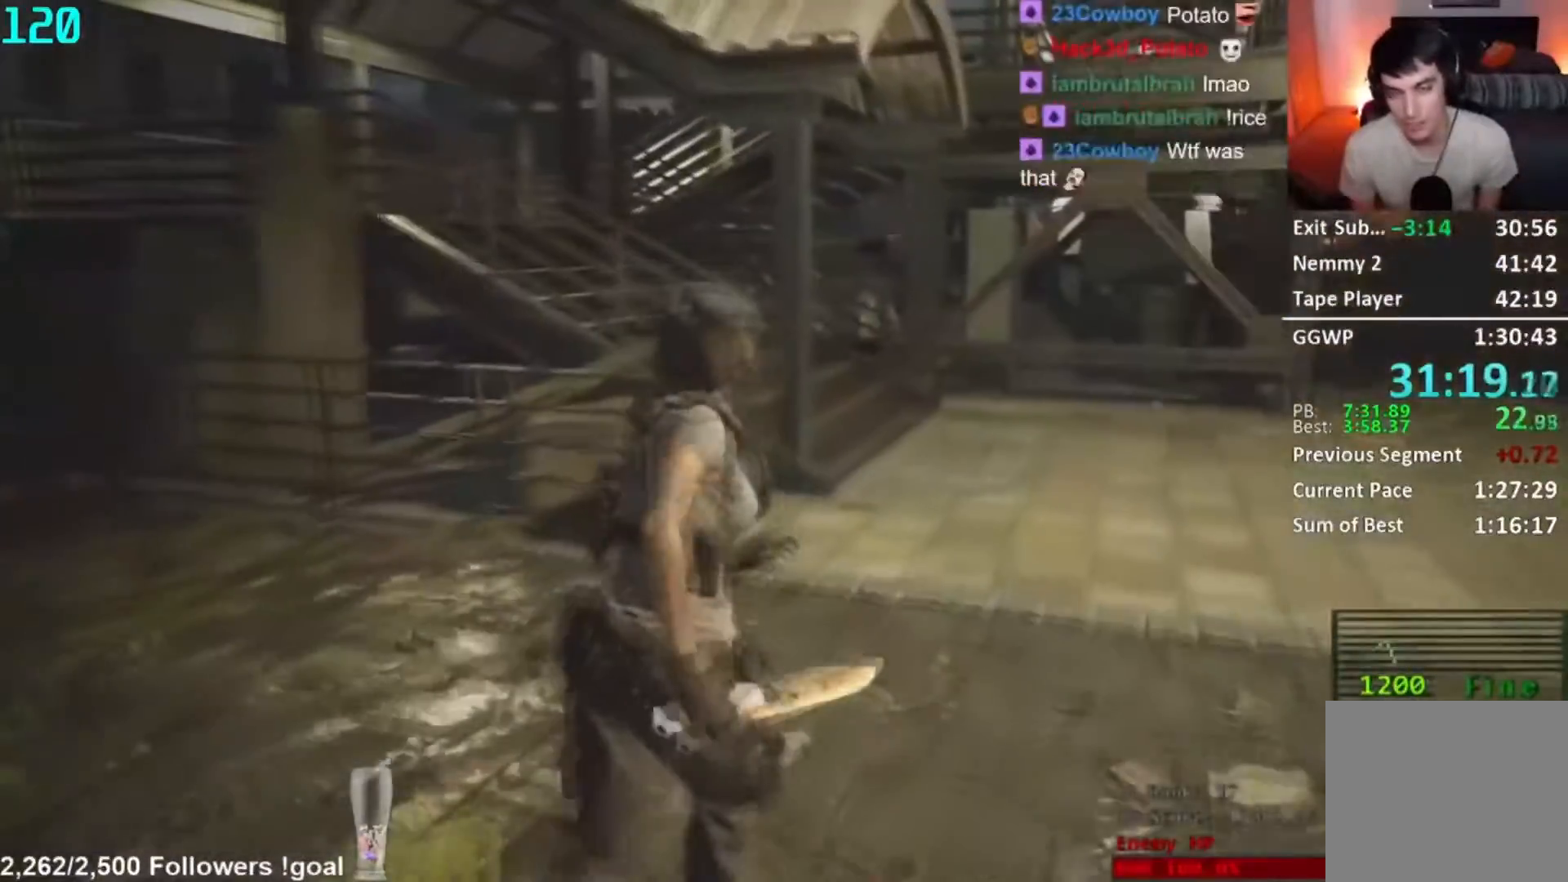
{"buttons": [], "left_stick": "center", "right_stick": "center", "button_events": []}
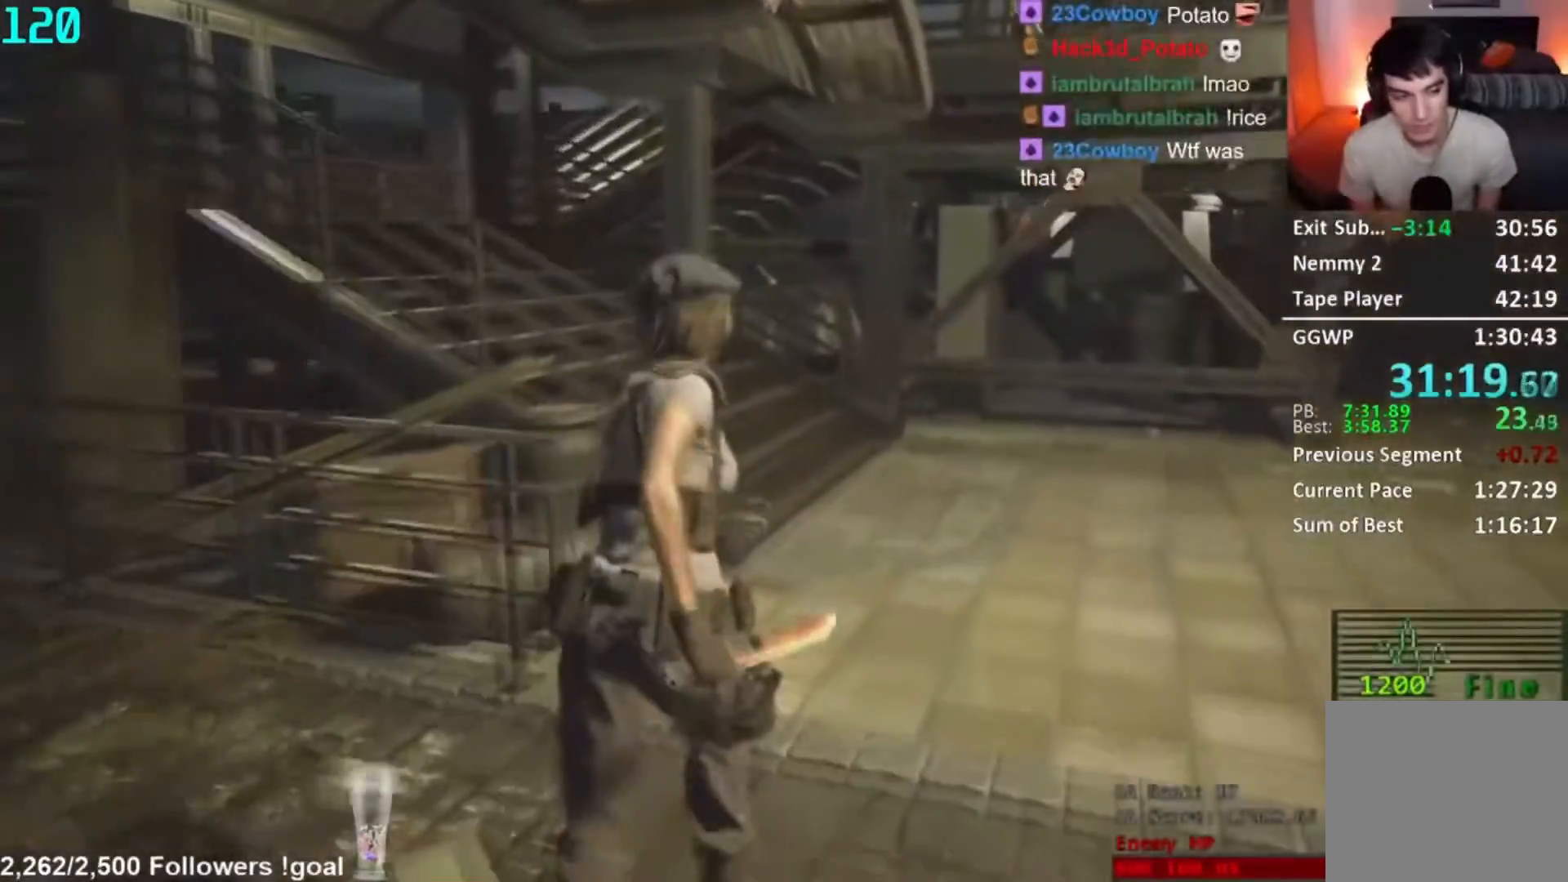
{"buttons": [], "left_stick": "center", "right_stick": "left", "button_events": []}
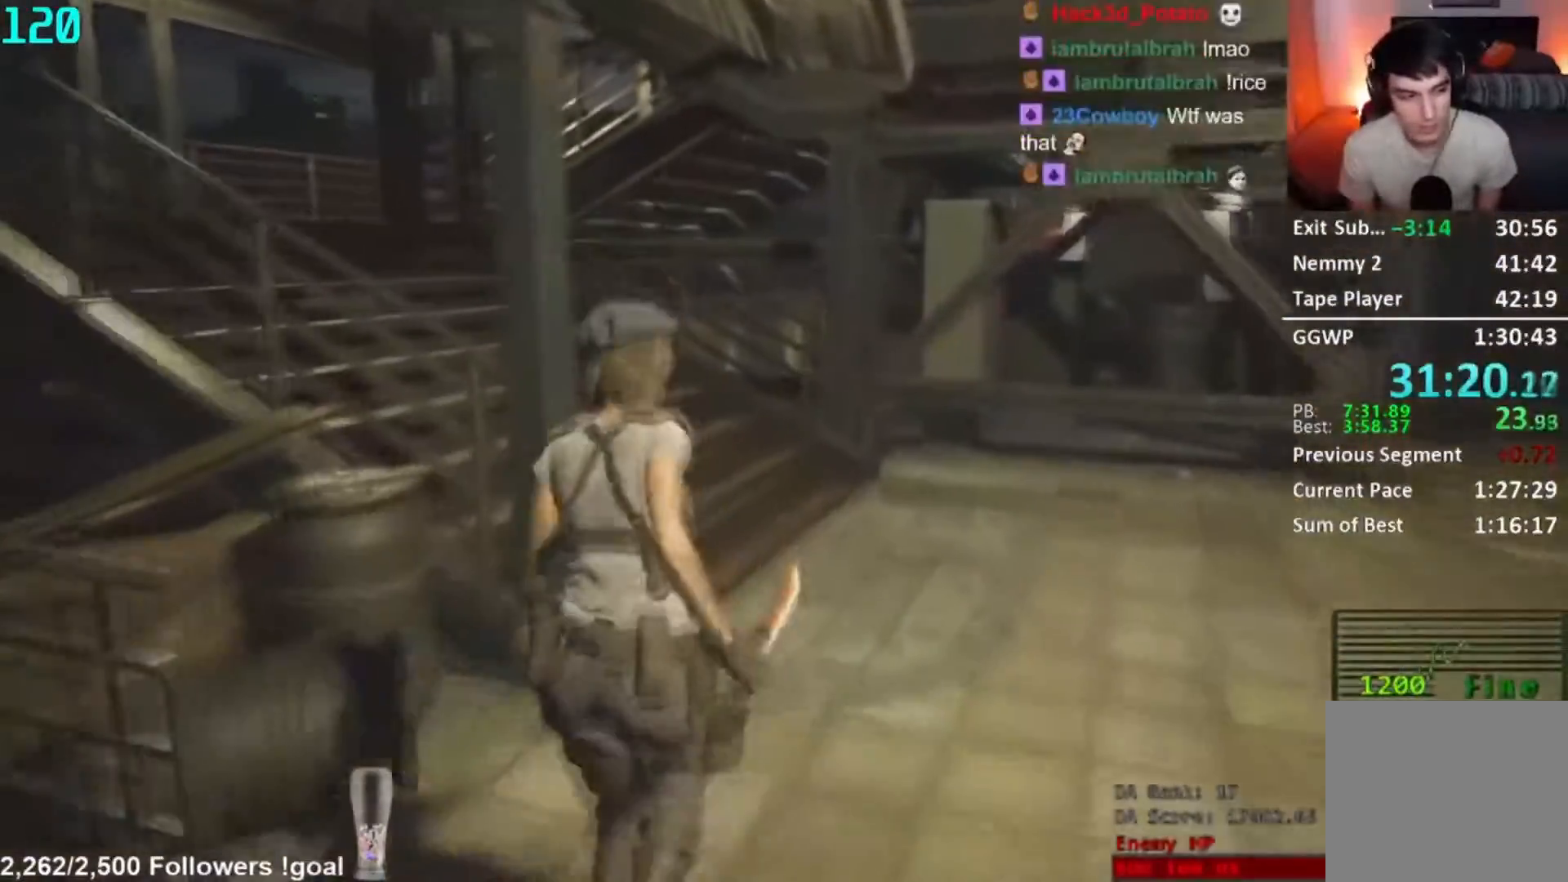
{"buttons": [], "left_stick": "center", "right_stick": "left", "button_events": []}
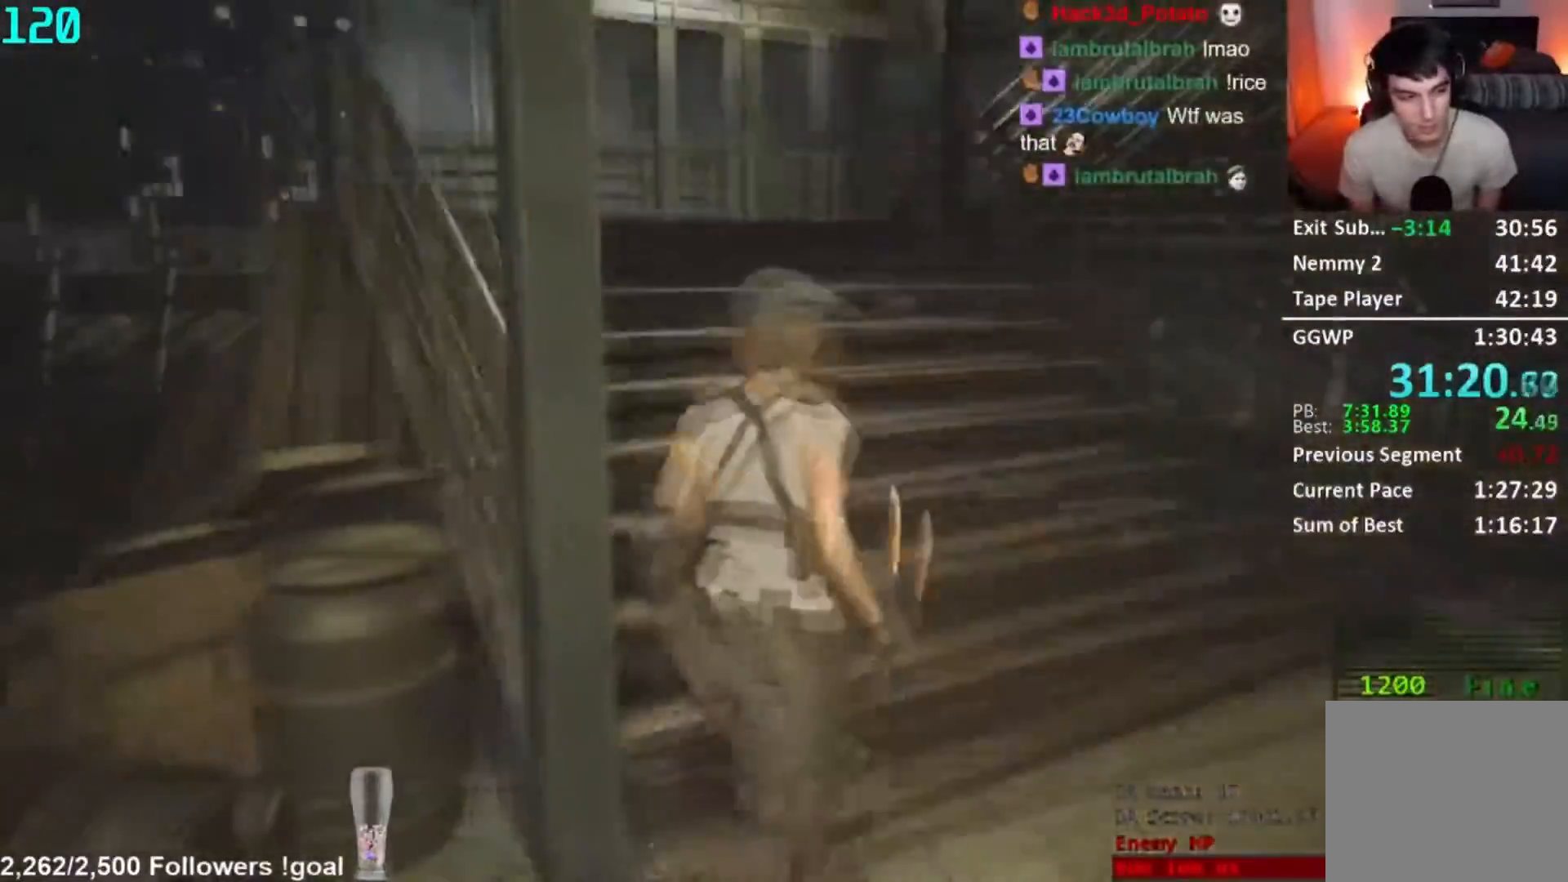
{"buttons": [], "left_stick": "center", "right_stick": "center", "button_events": [[350, "L2", "down"], [417, "L2", "up"]]}
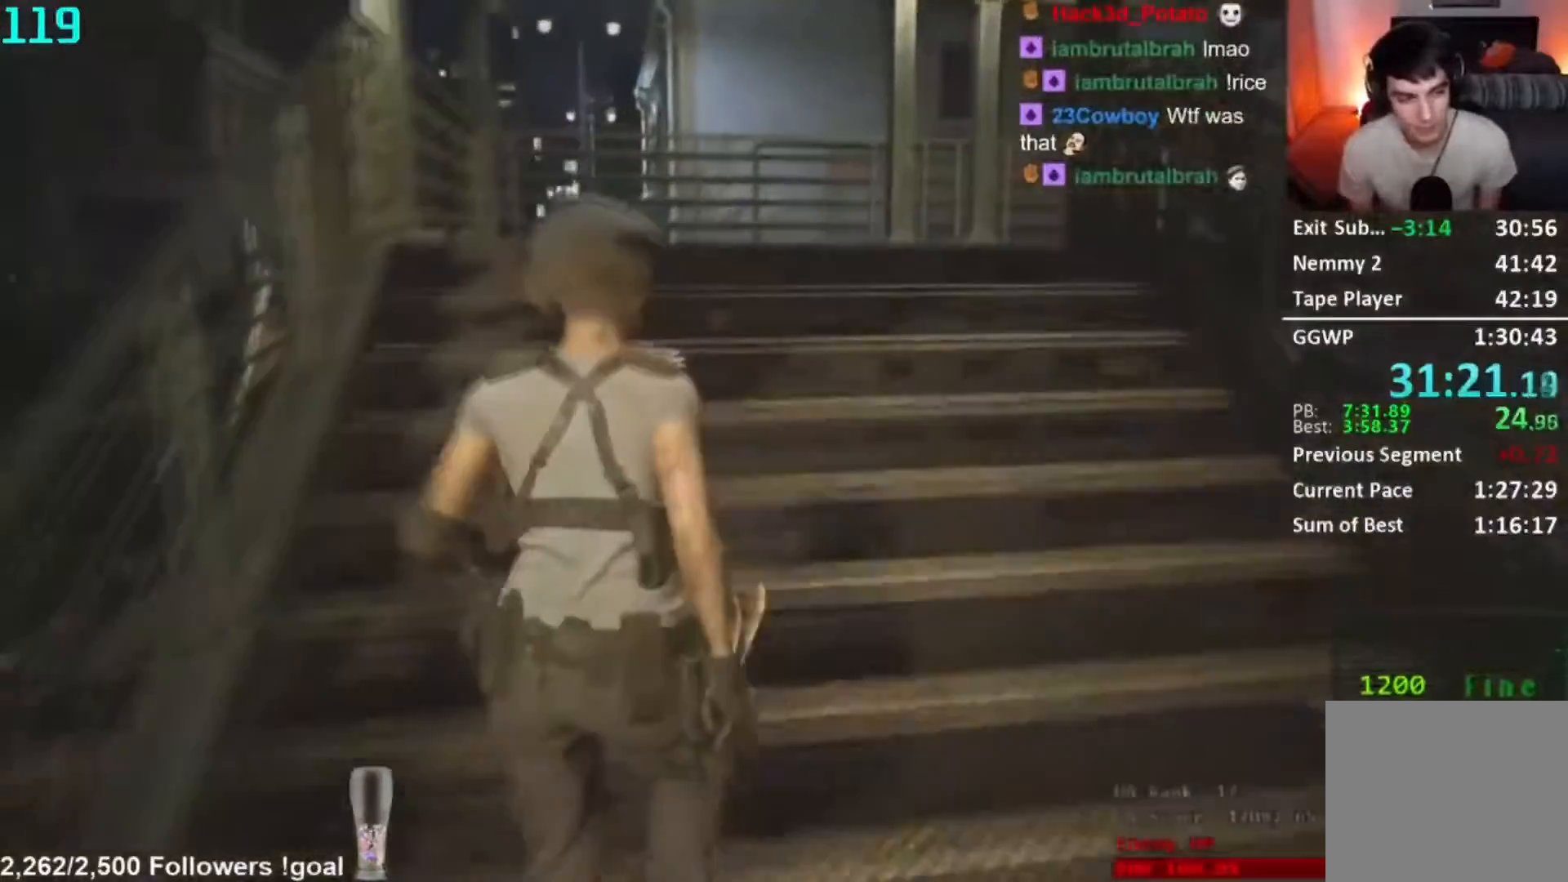
{"buttons": [], "left_stick": "center", "right_stick": "center", "button_events": [[417, "L2", "down"], [483, "L2", "up"]]}